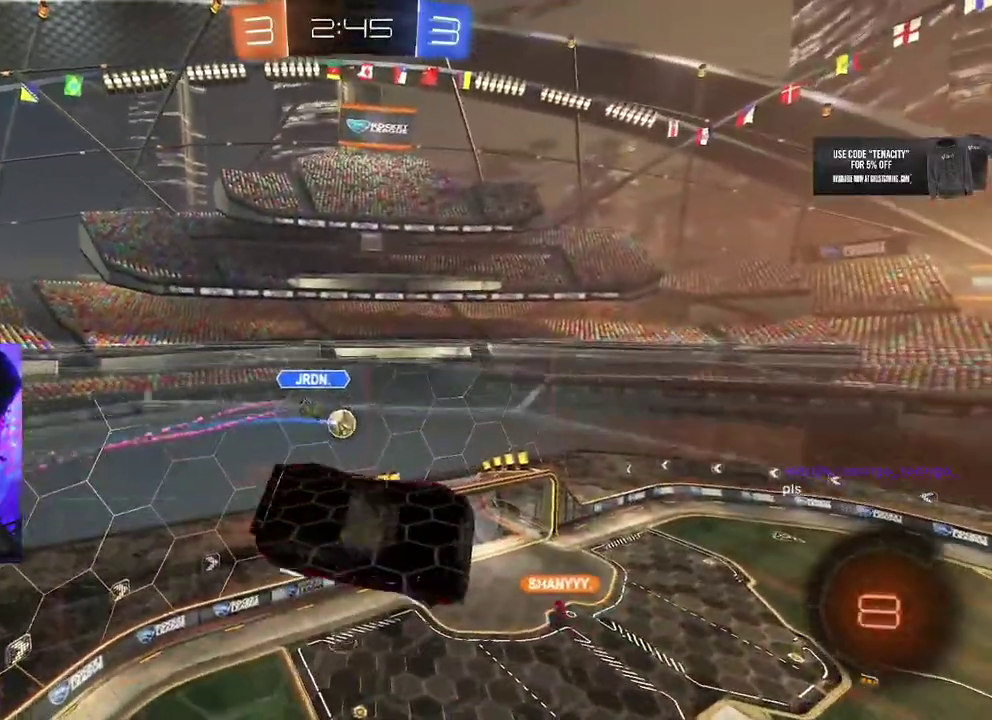
Gameplay with a controller (PlayStation layout); each line is a JSON object with the inputs held at the frame after it. "events" lists button and stick changes between this image and that frame as [ms after this image, input, new state], when the widget could be followed in between. This overlay highlights the sticks when they move; stick clicks (L3 R3) are not distinguishable. Not read: L1 R1.
{"buttons": ["R2"], "left_stick": "left", "right_stick": "center"}
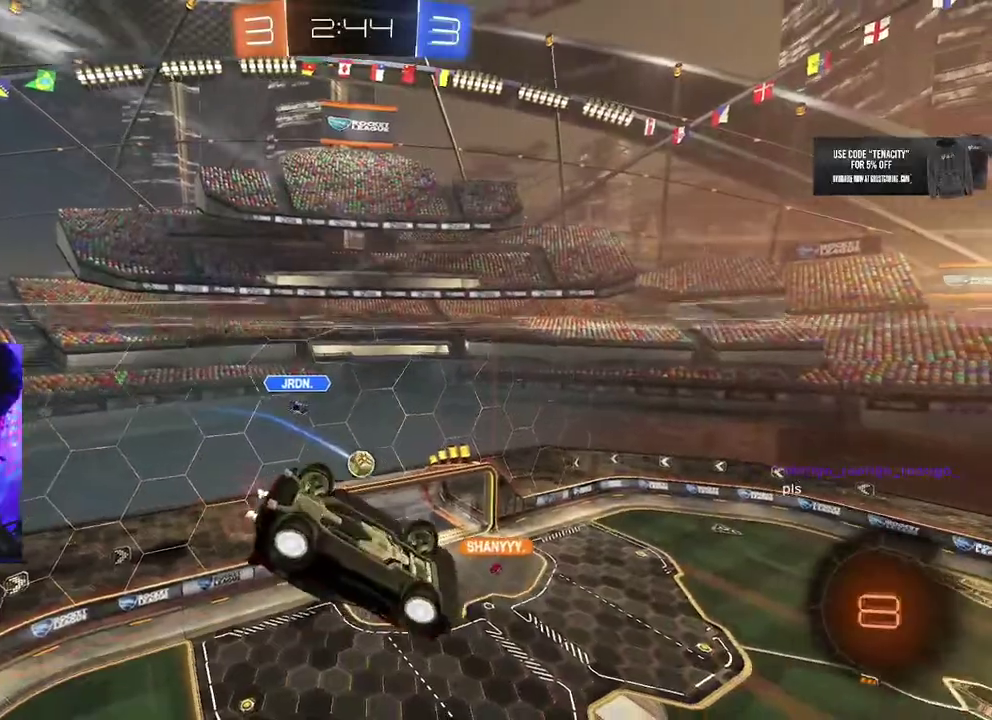
{"buttons": ["R2"], "left_stick": "down-left", "right_stick": "center"}
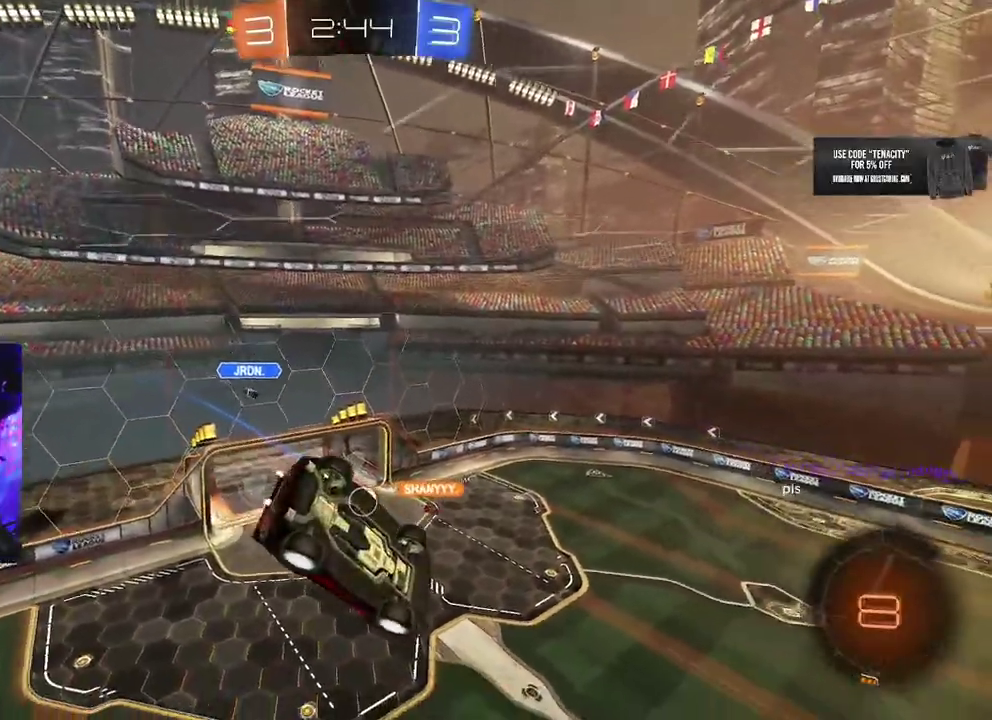
{"buttons": ["R2"], "left_stick": "down", "right_stick": "center", "events": [[17, "L2", "down"], [83, "L2", "up"], [83, "left_stick", "center"], [417, "left_stick", "down"]]}
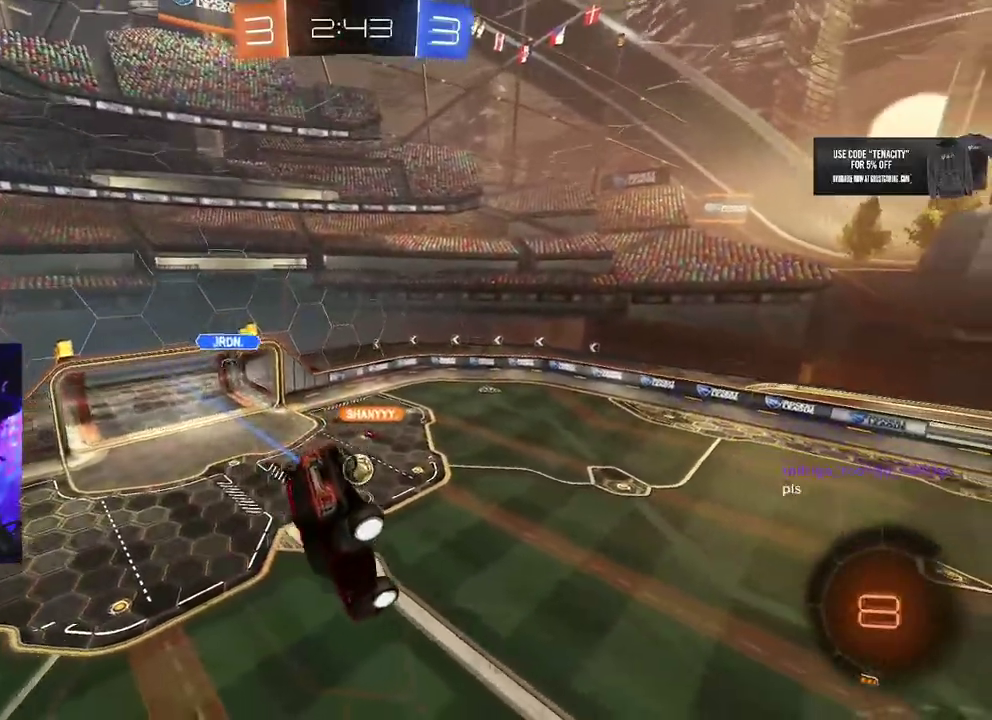
{"buttons": ["R2"], "left_stick": "down", "right_stick": "center", "events": [[117, "left_stick", "center"], [300, "left_stick", "down"]]}
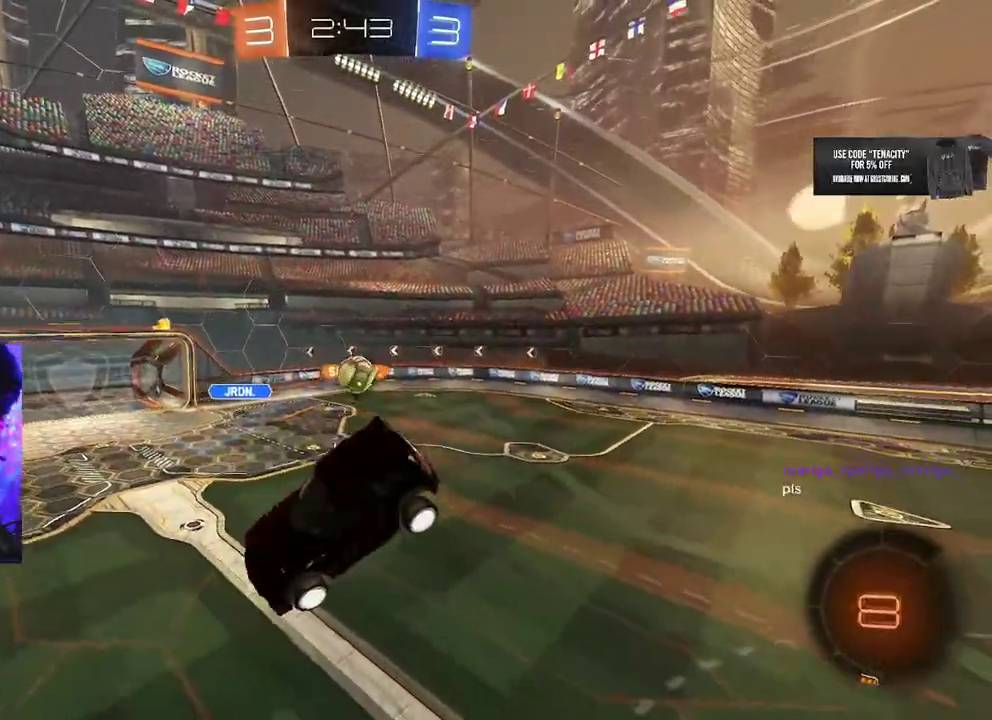
{"buttons": ["L2"], "left_stick": "up-right", "right_stick": "center", "events": [[217, "left_stick", "up"], [267, "left_stick", "up-right"], [367, "L2", "down"], [383, "R2", "up"]]}
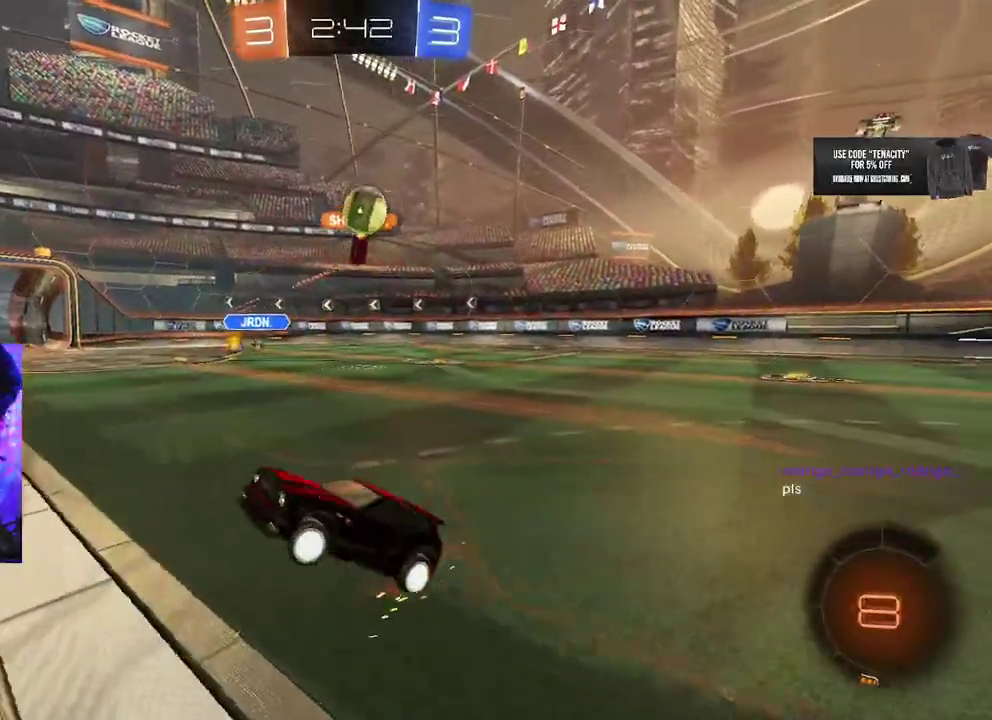
{"buttons": ["L2"], "left_stick": "left", "right_stick": "center", "events": [[67, "left_stick", "right"], [250, "left_stick", "center"], [317, "TRIANGLE", "down"], [350, "left_stick", "down-left"], [433, "TRIANGLE", "up"], [433, "left_stick", "left"]]}
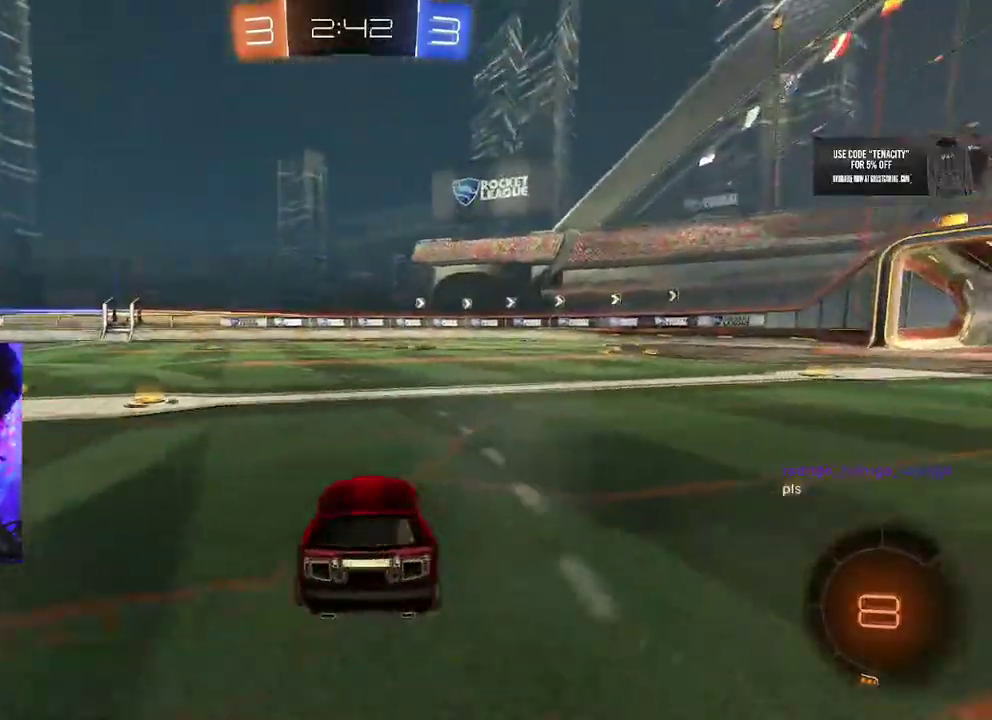
{"buttons": ["TRIANGLE", "R2"], "left_stick": "center", "right_stick": "center", "events": [[83, "left_stick", "center"], [183, "CROSS", "down"], [217, "left_stick", "down"], [250, "CROSS", "up"], [300, "CROSS", "down"], [350, "R2", "down"], [383, "TRIANGLE", "down"], [400, "CROSS", "up"], [483, "L2", "up"], [483, "left_stick", "center"]]}
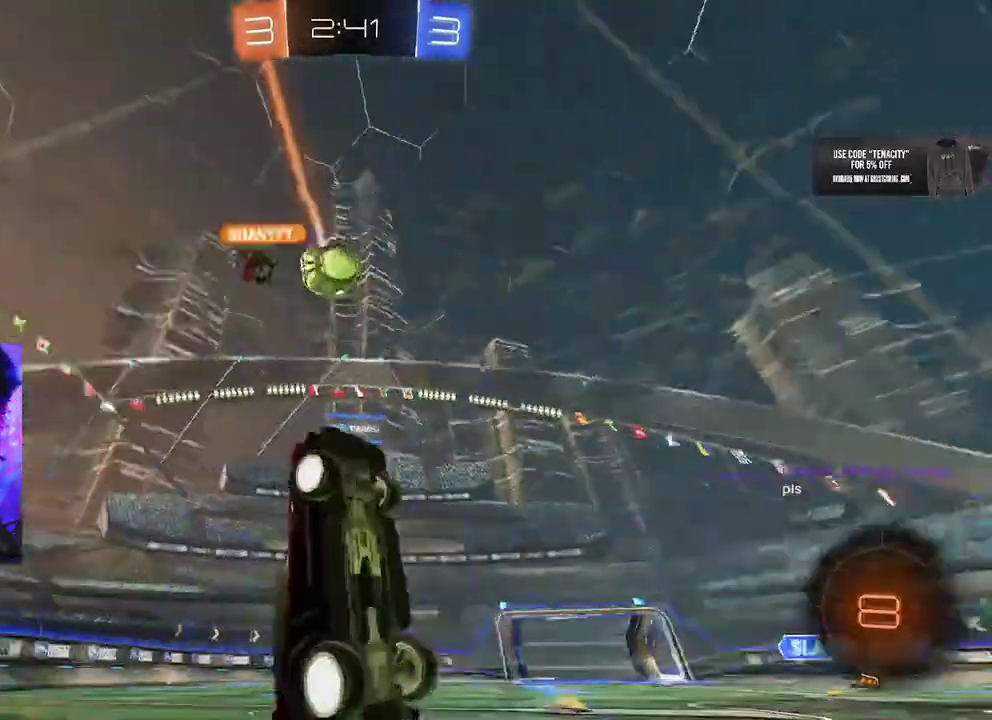
{"buttons": ["R2", "L3"], "left_stick": "up", "right_stick": "center", "events": [[17, "TRIANGLE", "up"], [17, "left_stick", "up"], [83, "L3", "down"], [250, "TRIANGLE", "down"], [367, "TRIANGLE", "up"]]}